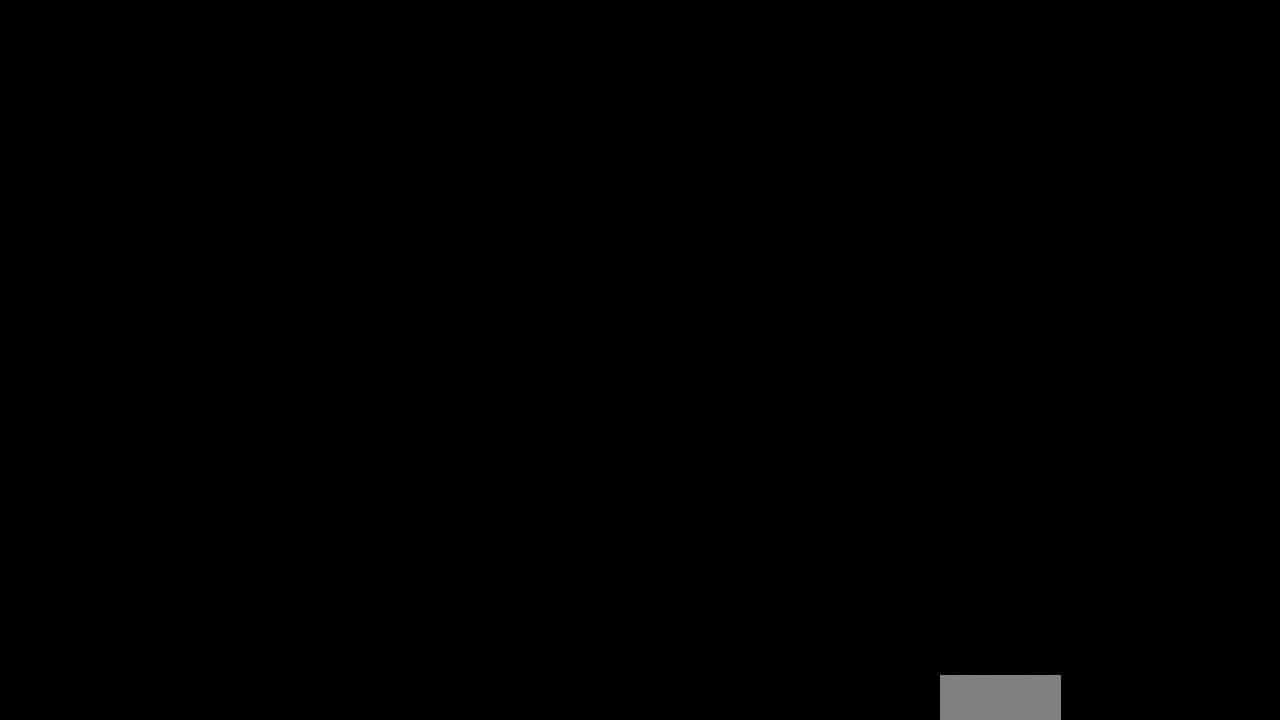
Gameplay with a controller; each line is a JSON object with the inputs held at the frame after it. "events" lists button and stick changes between this image and that frame as [ms after this image, input, new state], when the widget could be followed in between. Not read: L3 R3.
{"buttons": [], "events": []}
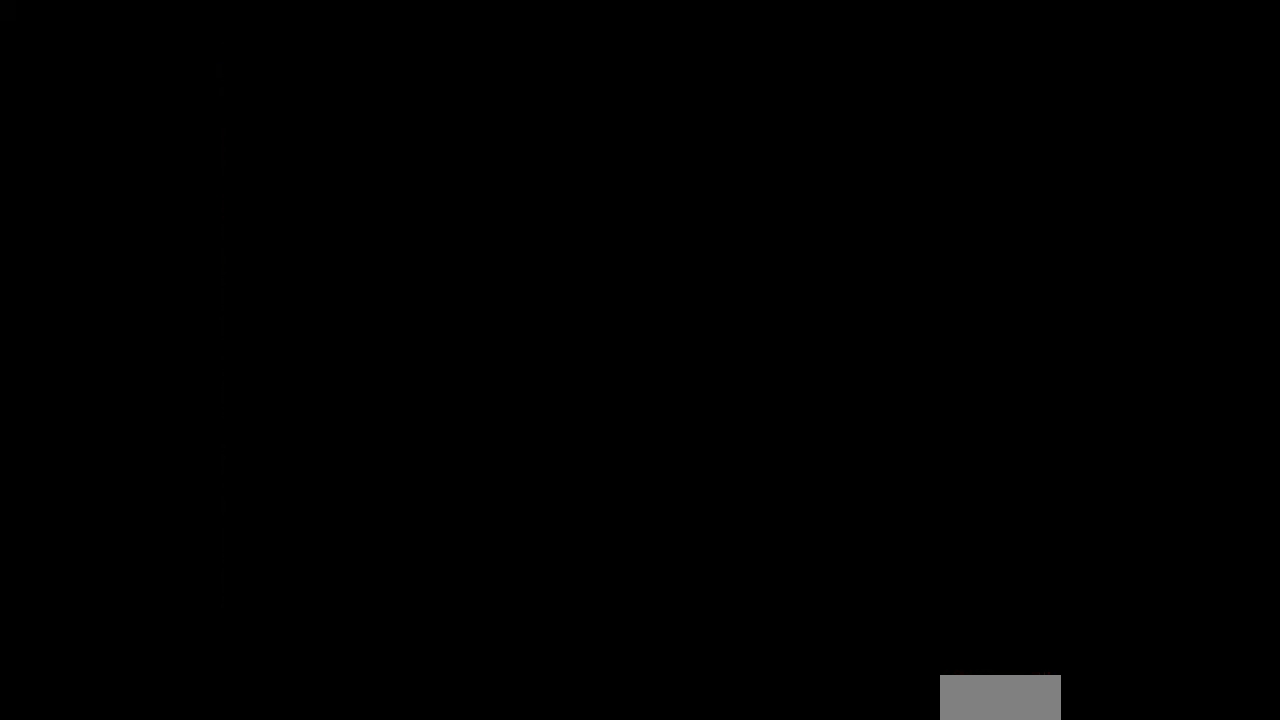
{"buttons": [], "events": []}
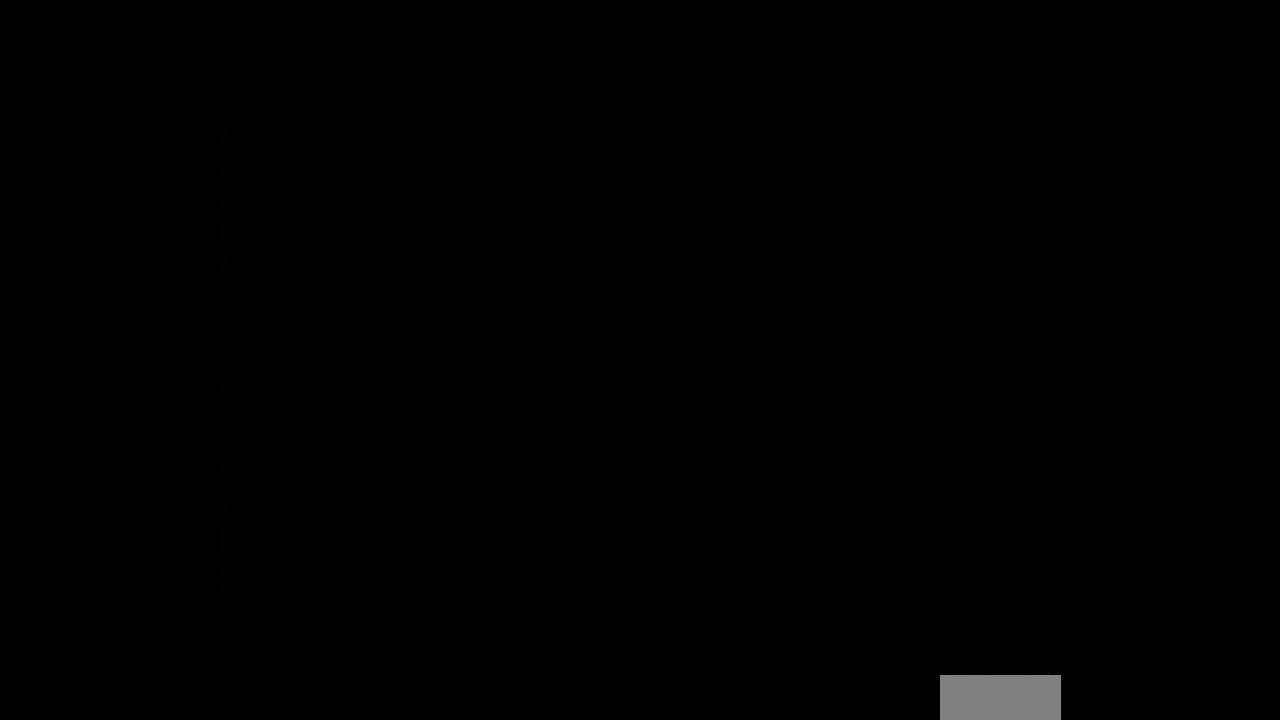
{"buttons": [], "events": []}
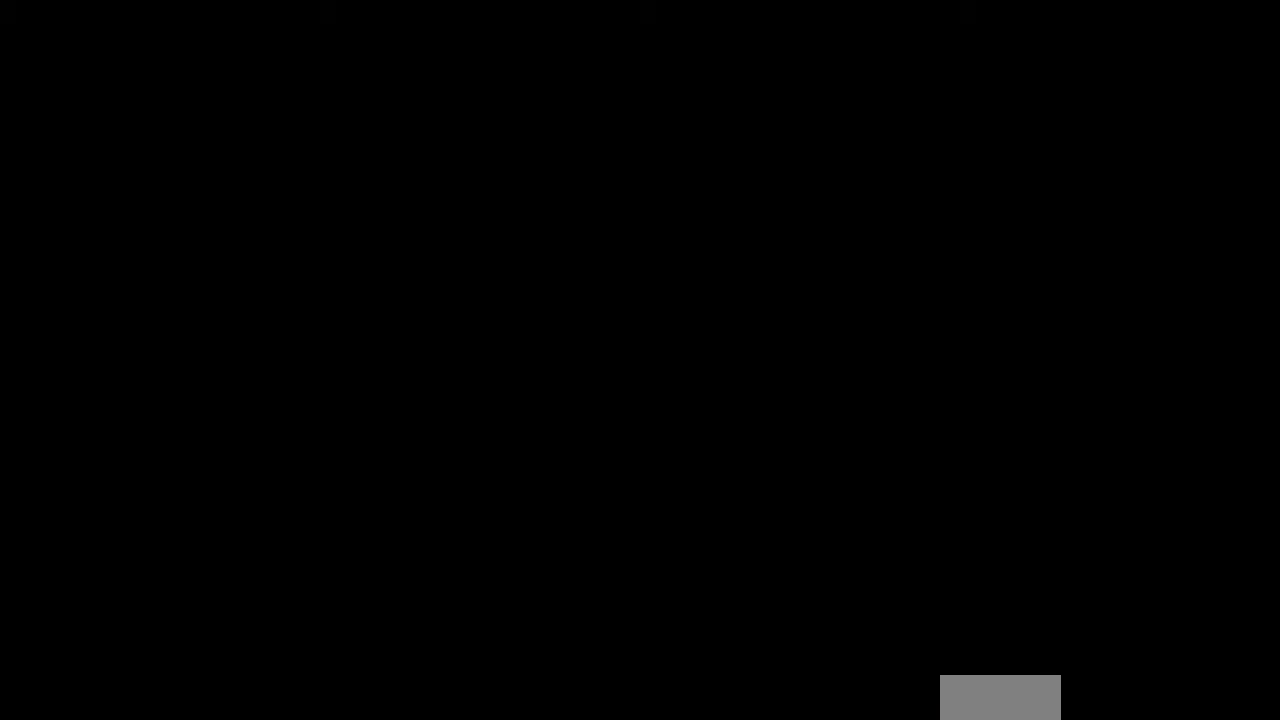
{"buttons": ["A", "DPAD_RIGHT"], "events": [[167, "A", "down"], [167, "DPAD_LEFT", "down"], [167, "DPAD_UP", "down"], [200, "DPAD_UP", "up"], [233, "DPAD_DOWN", "down"], [267, "DPAD_LEFT", "up"], [333, "DPAD_RIGHT", "down"], [367, "DPAD_DOWN", "up"]]}
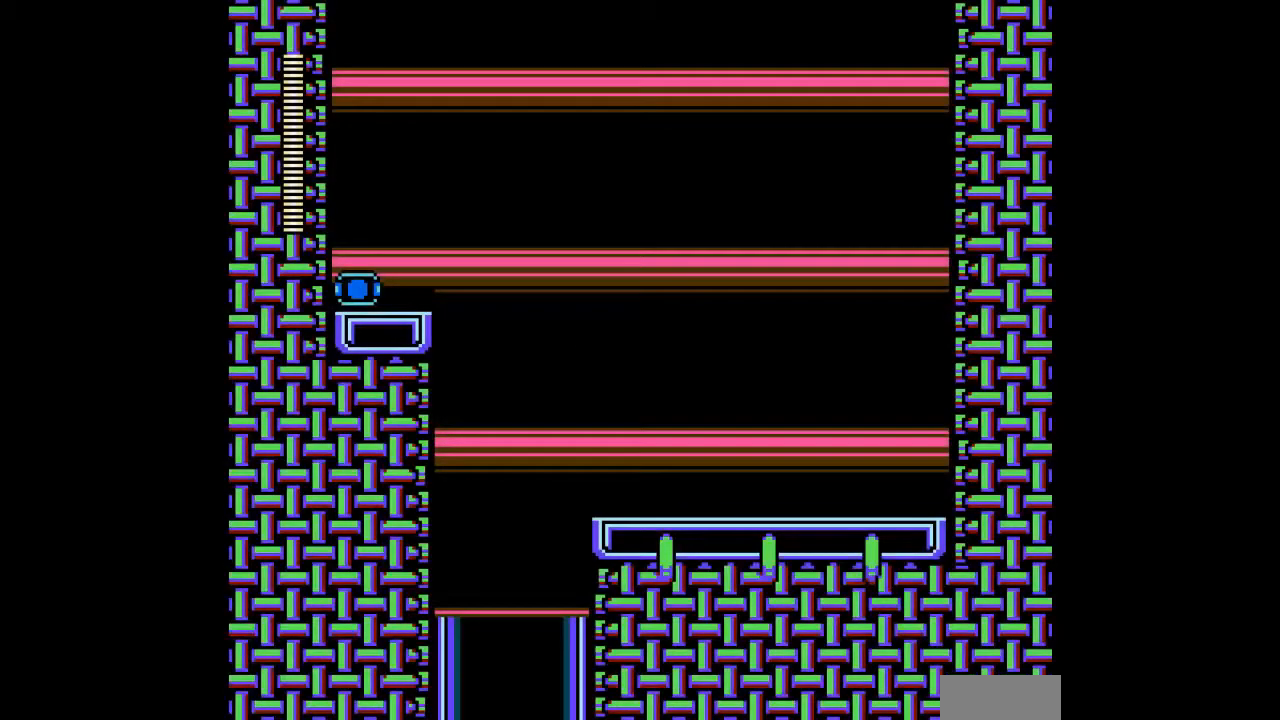
{"buttons": ["A", "DPAD_LEFT"], "events": [[133, "DPAD_RIGHT", "up"], [433, "DPAD_LEFT", "down"]]}
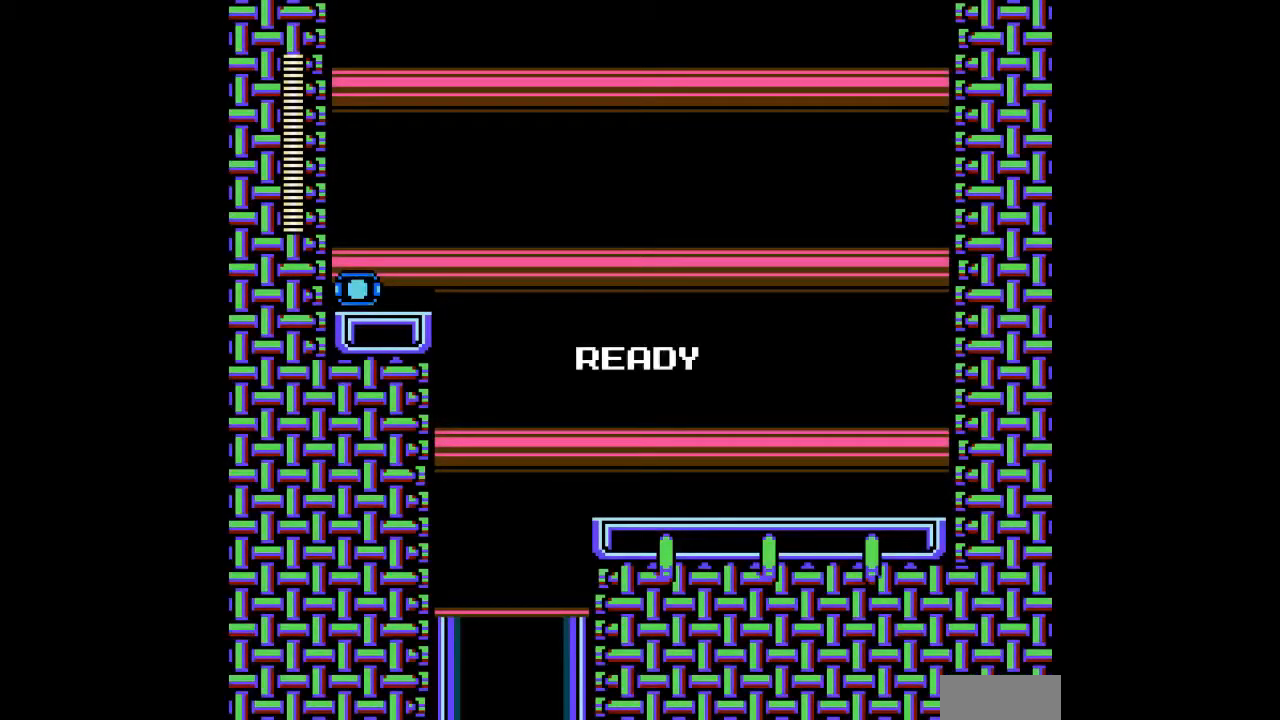
{"buttons": ["A", "DPAD_LEFT"], "events": []}
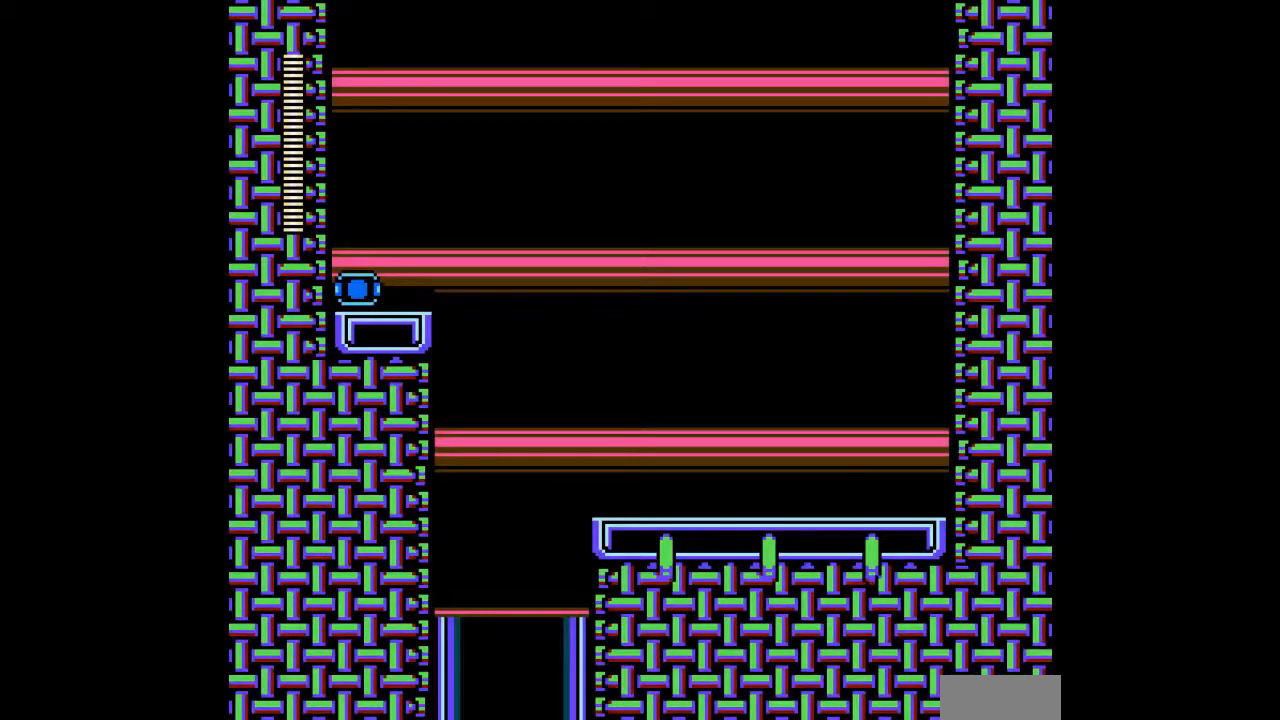
{"buttons": ["A", "DPAD_LEFT"], "events": []}
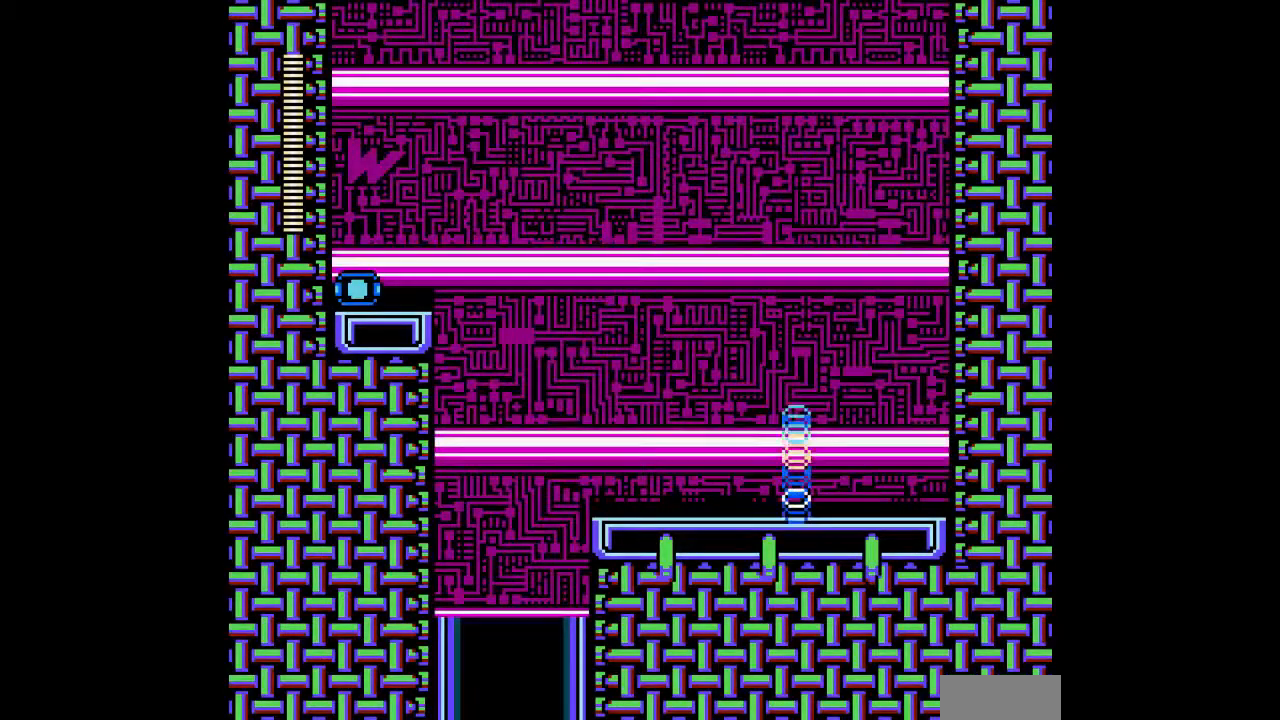
{"buttons": ["A", "DPAD_LEFT"], "events": [[333, "C", "down"], [433, "C", "up"]]}
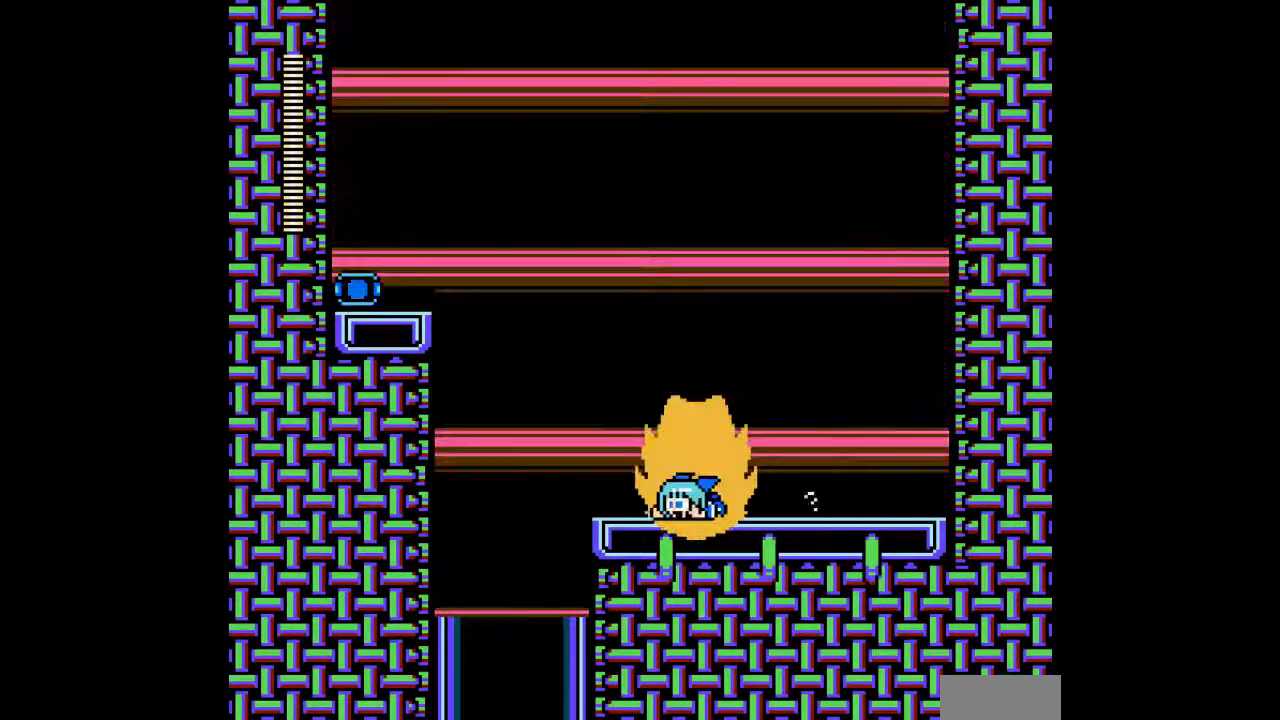
{"buttons": ["A", "DPAD_LEFT"], "events": [[267, "B", "down"], [367, "B", "up"]]}
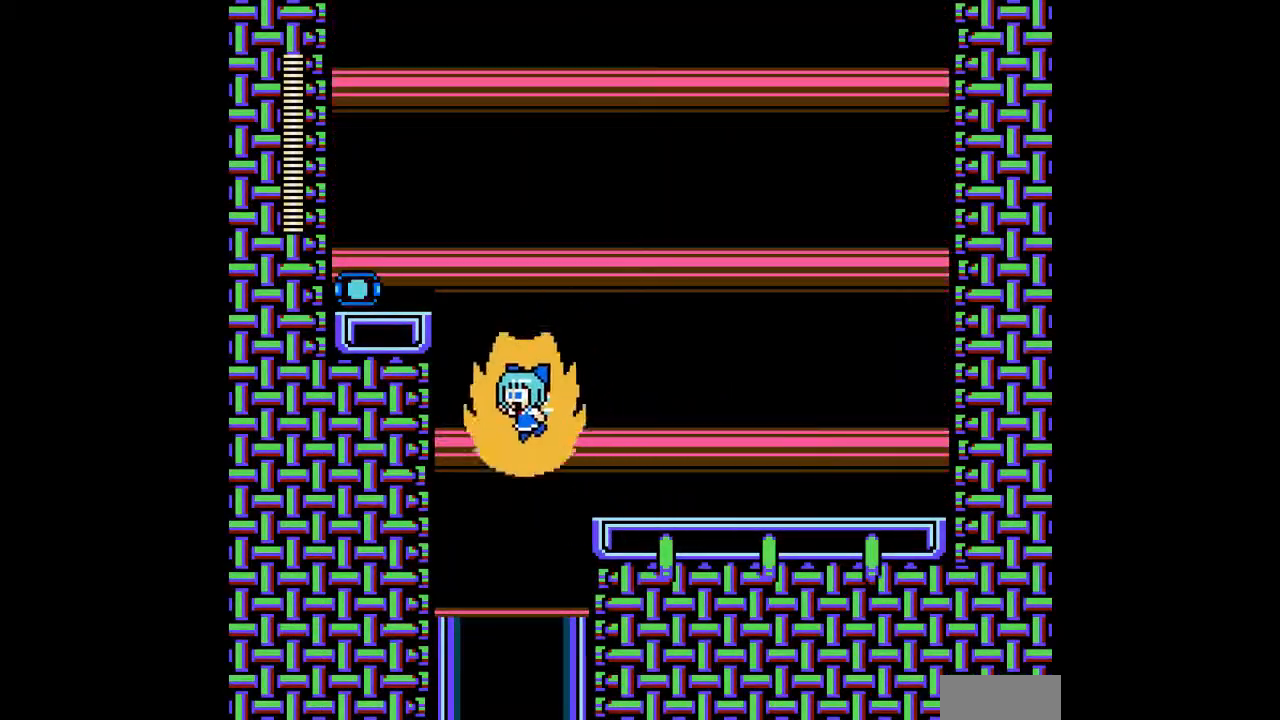
{"buttons": ["A"], "events": [[100, "DPAD_LEFT", "up"], [167, "DPAD_RIGHT", "down"], [267, "DPAD_RIGHT", "up"]]}
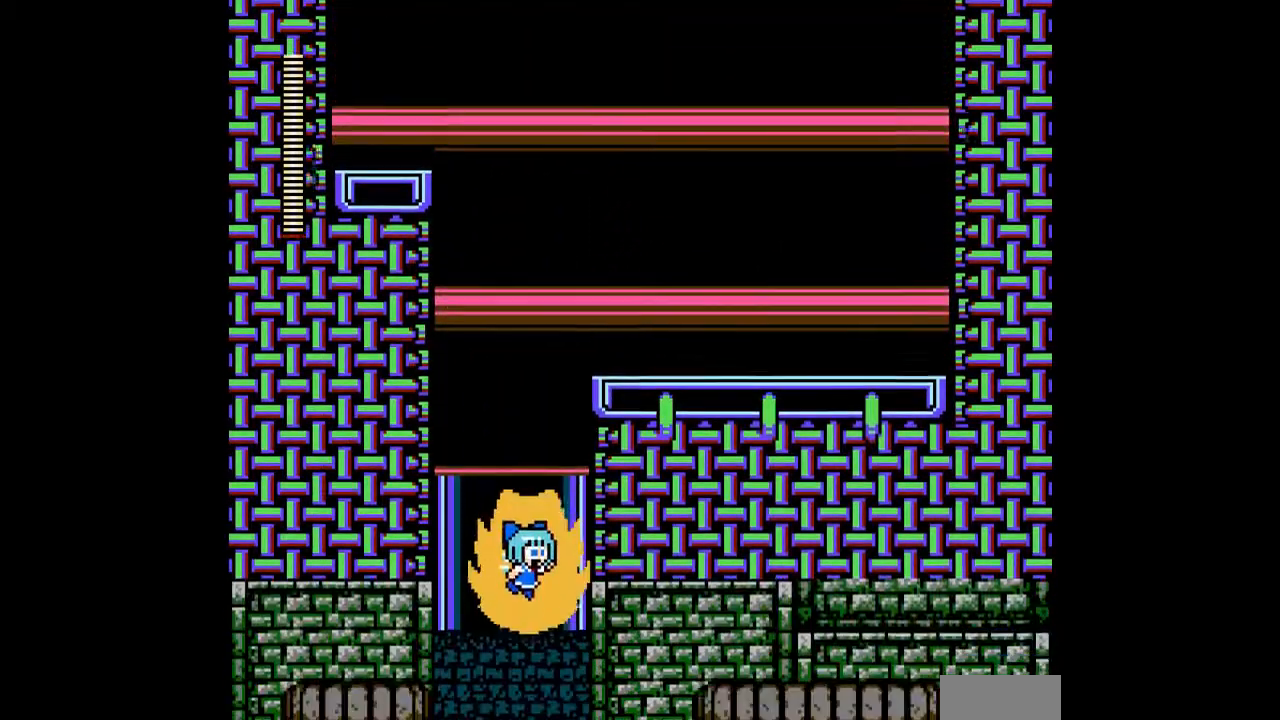
{"buttons": ["A"], "events": []}
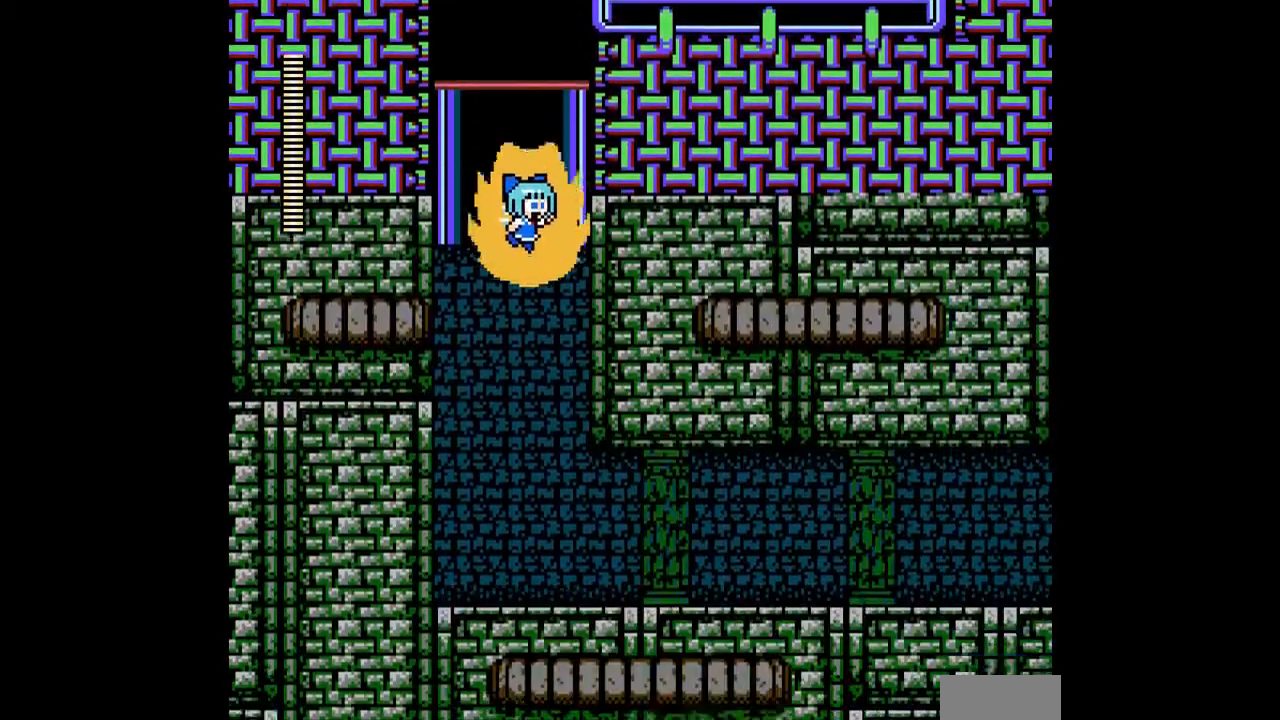
{"buttons": ["A", "DPAD_RIGHT"], "events": [[233, "DPAD_RIGHT", "down"]]}
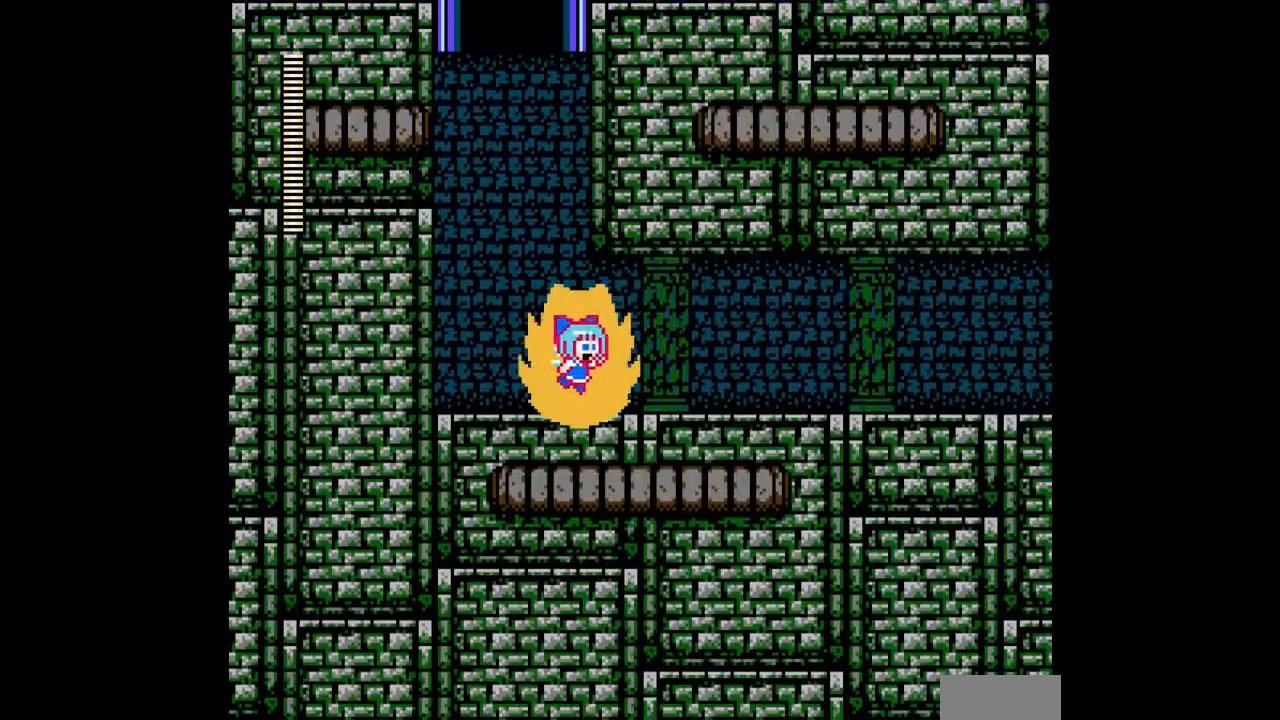
{"buttons": ["A", "DPAD_RIGHT"], "events": [[167, "C", "down"], [267, "C", "up"]]}
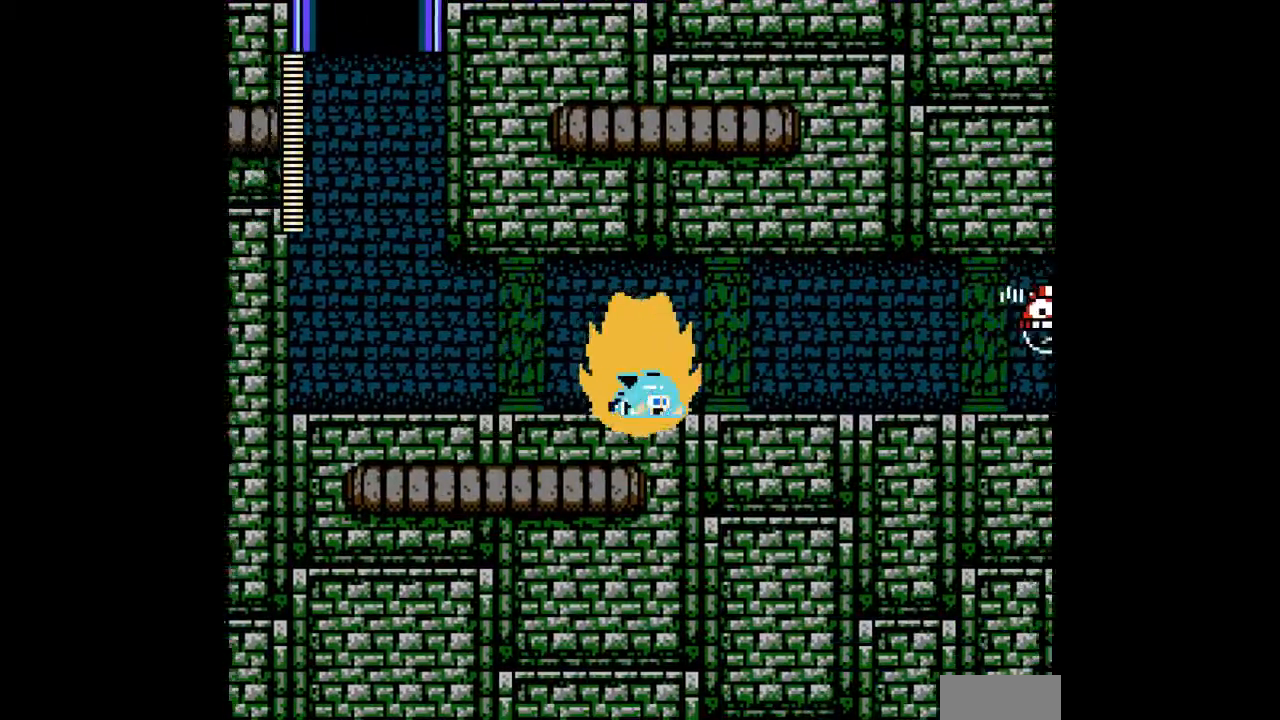
{"buttons": ["A", "DPAD_RIGHT"], "events": []}
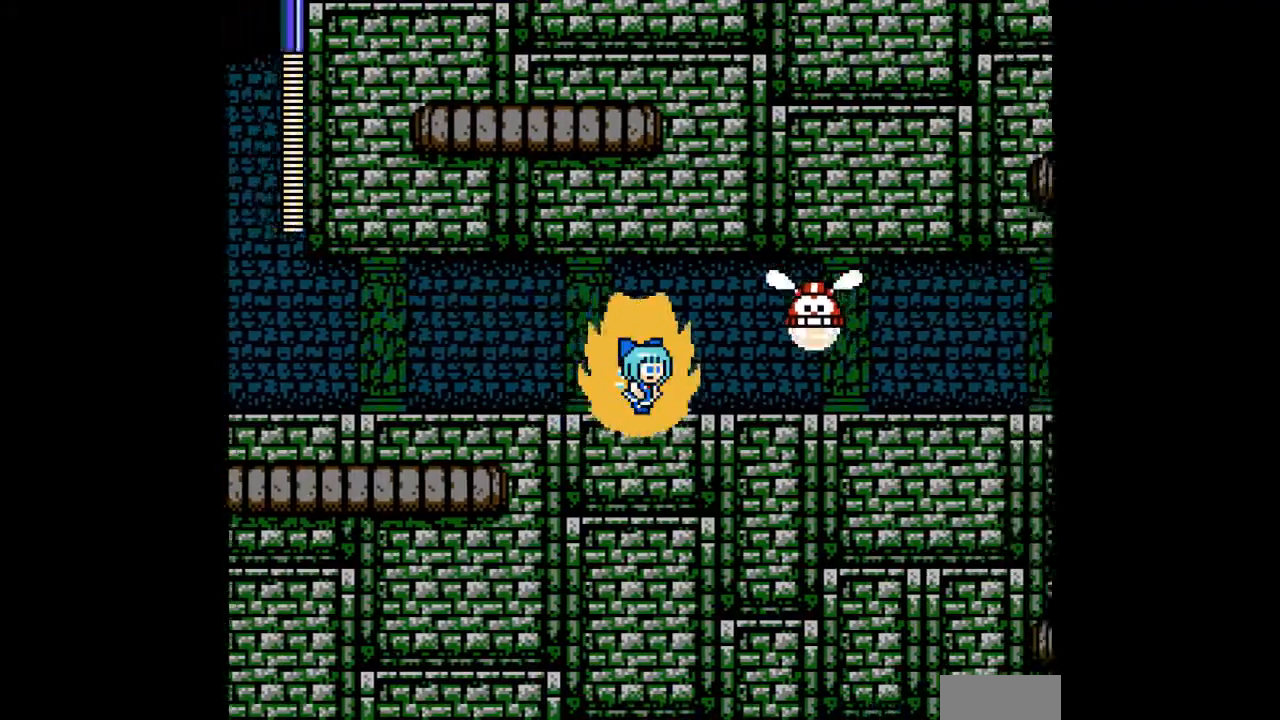
{"buttons": ["A", "DPAD_RIGHT"], "events": [[133, "C", "down"], [267, "C", "up"]]}
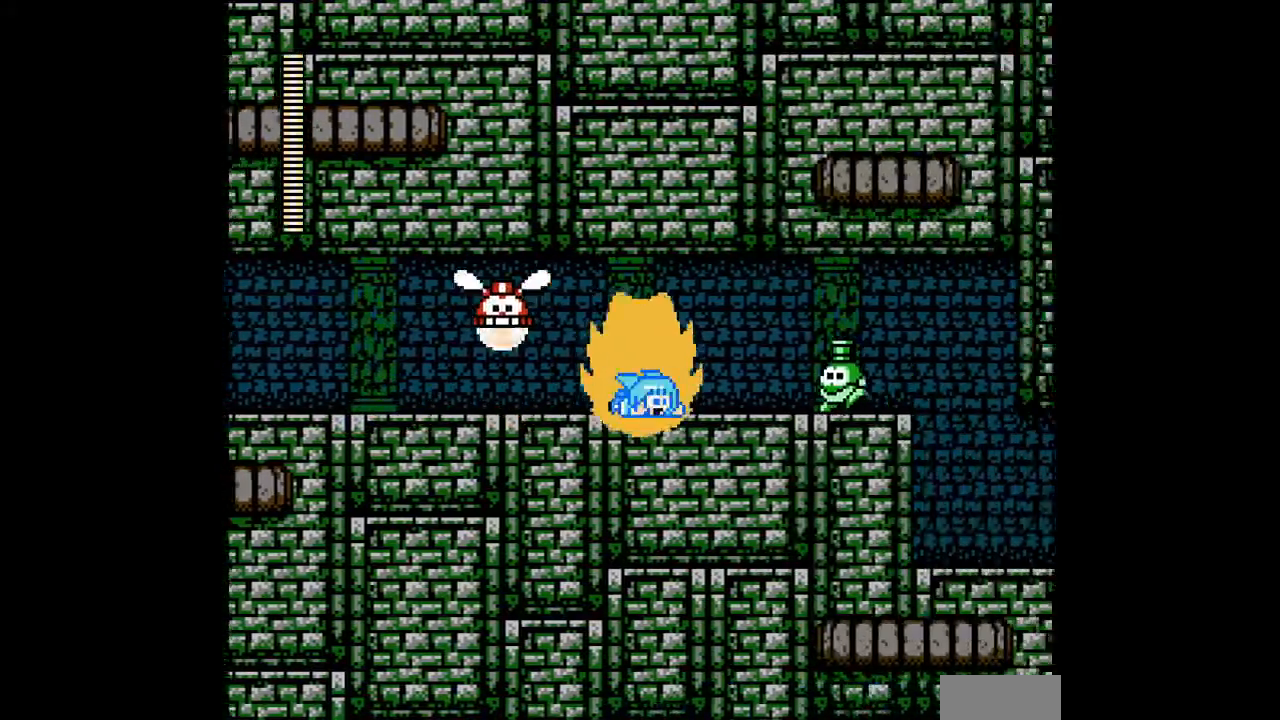
{"buttons": ["A", "DPAD_RIGHT"], "events": [[67, "A", "up"], [167, "A", "down"]]}
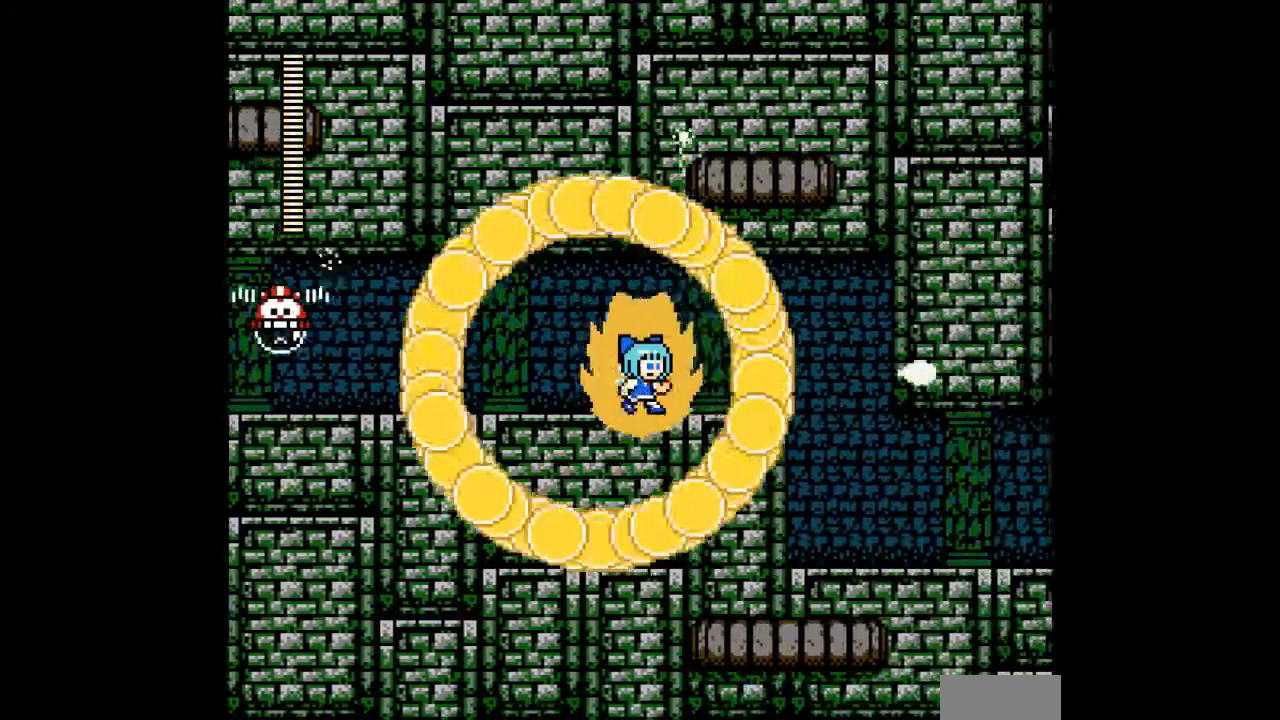
{"buttons": ["A", "DPAD_RIGHT"], "events": []}
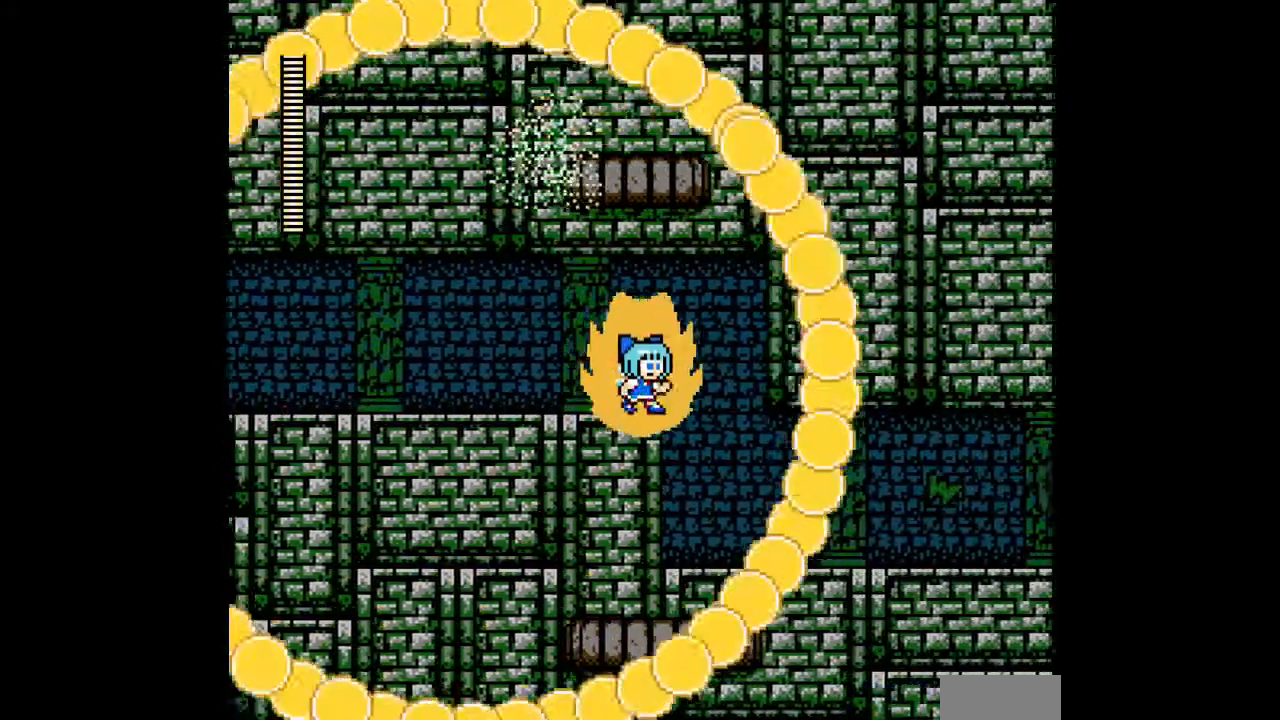
{"buttons": ["A", "DPAD_RIGHT"], "events": []}
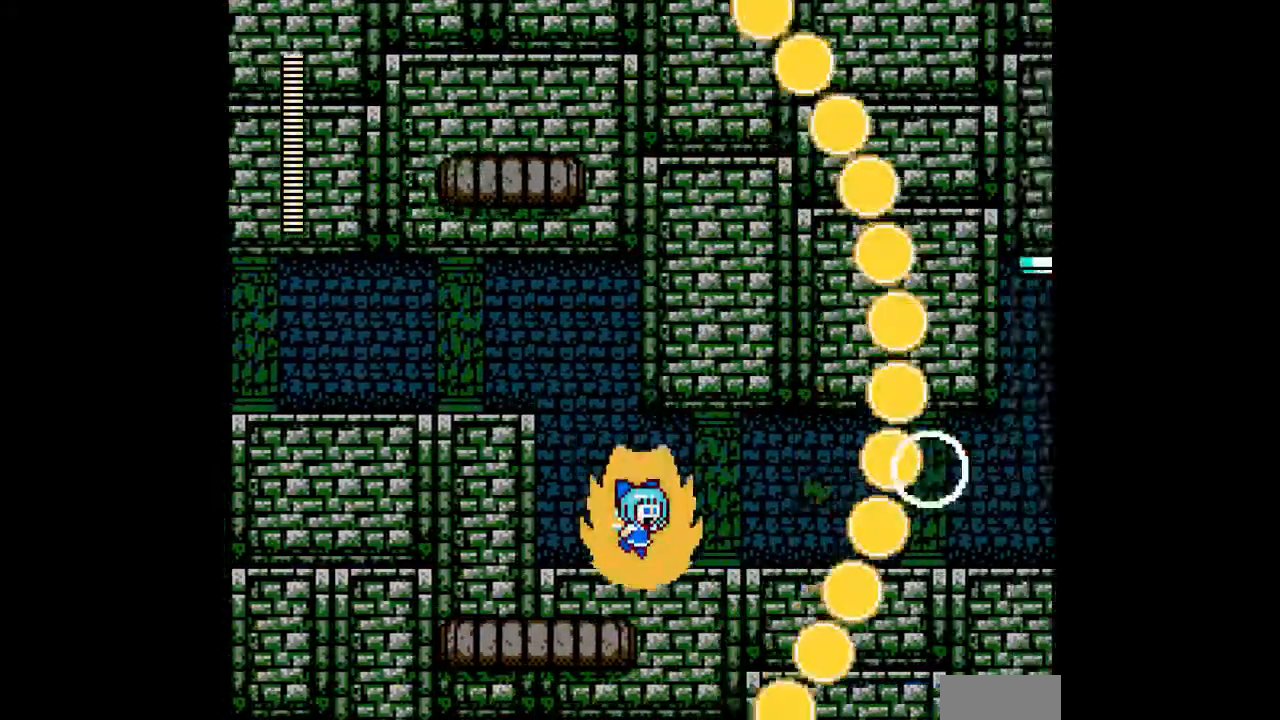
{"buttons": ["A", "DPAD_RIGHT"], "events": []}
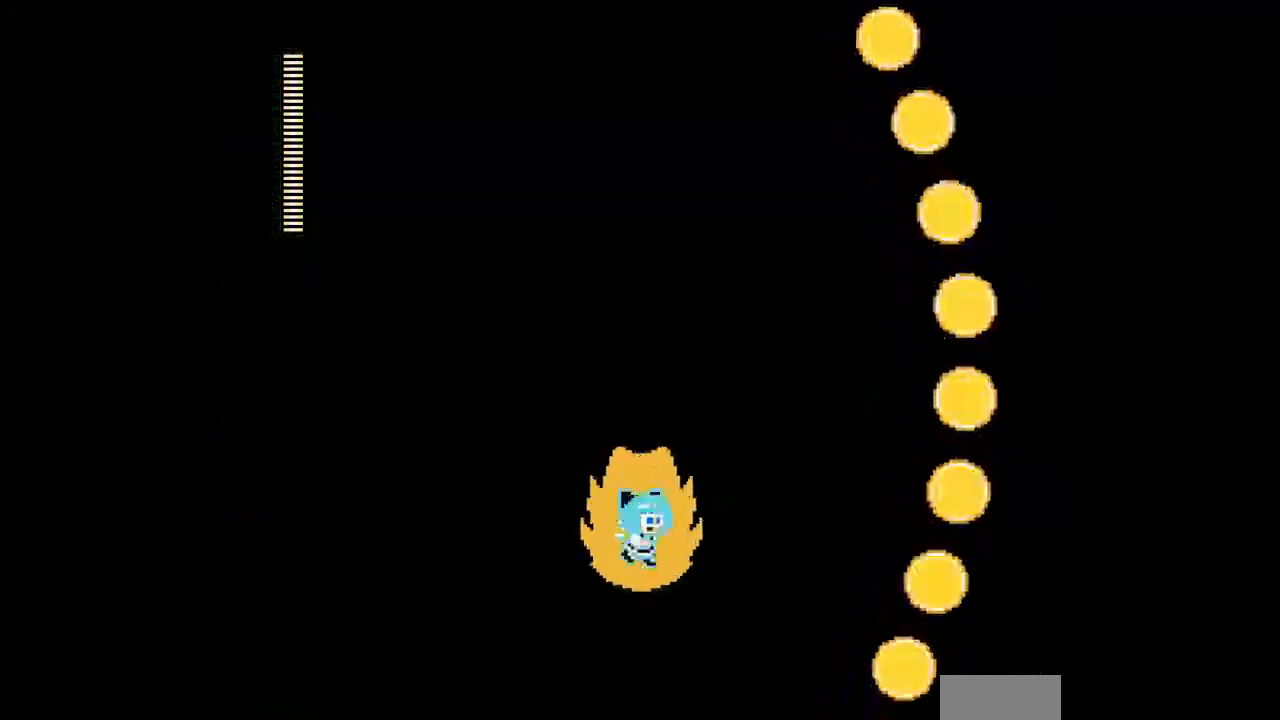
{"buttons": ["A", "DPAD_RIGHT"], "events": [[67, "C", "down"], [200, "C", "up"]]}
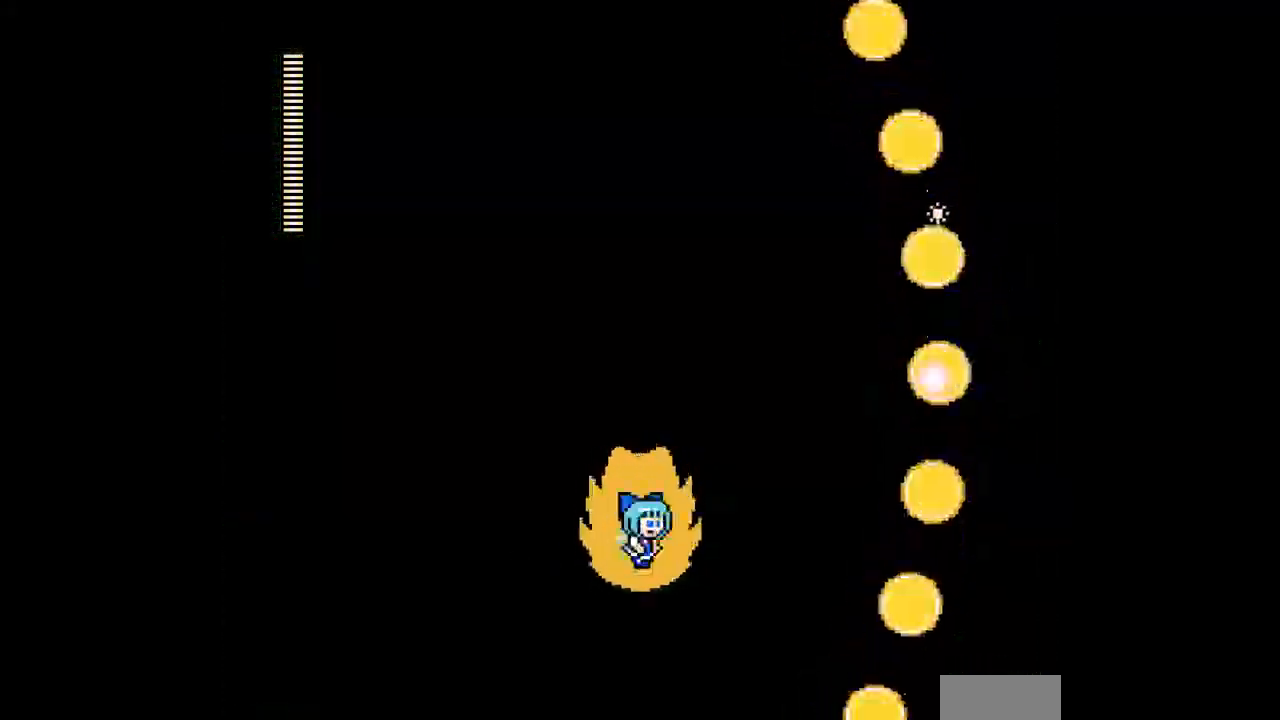
{"buttons": ["A", "B", "DPAD_RIGHT"], "events": [[167, "A", "up"], [233, "A", "down"], [333, "B", "down"]]}
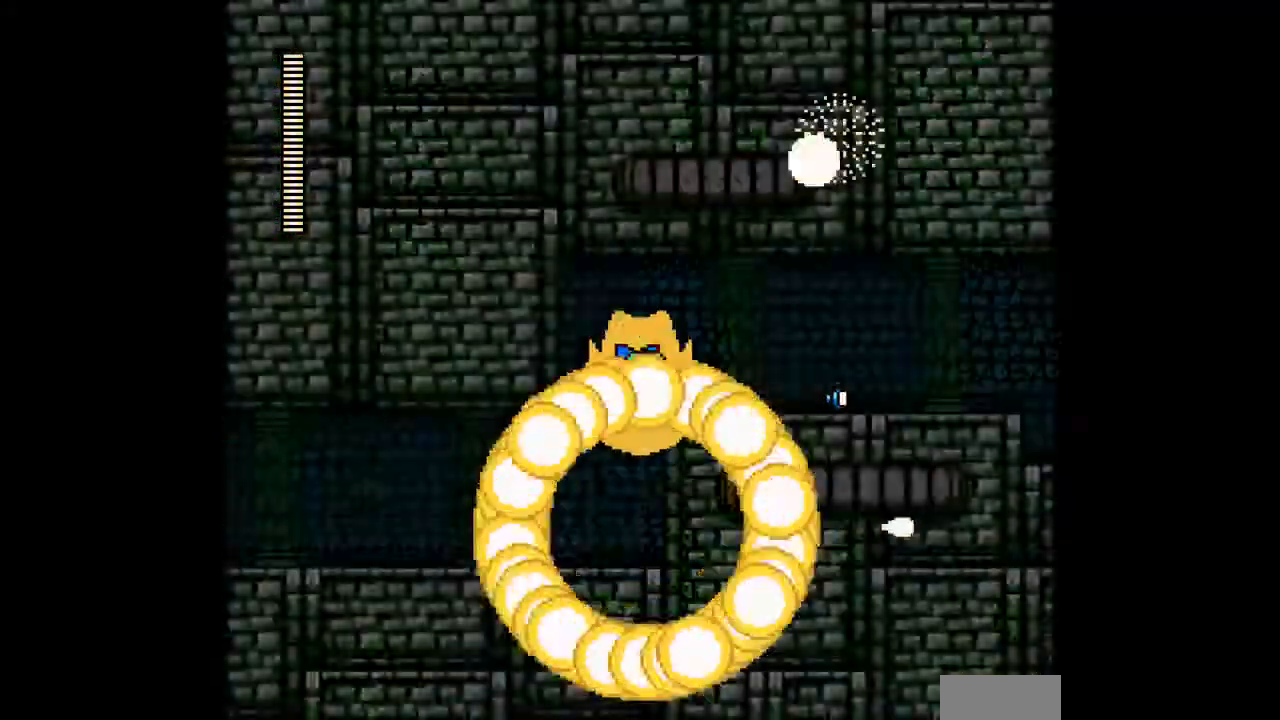
{"buttons": ["A", "DPAD_RIGHT"], "events": [[200, "B", "up"]]}
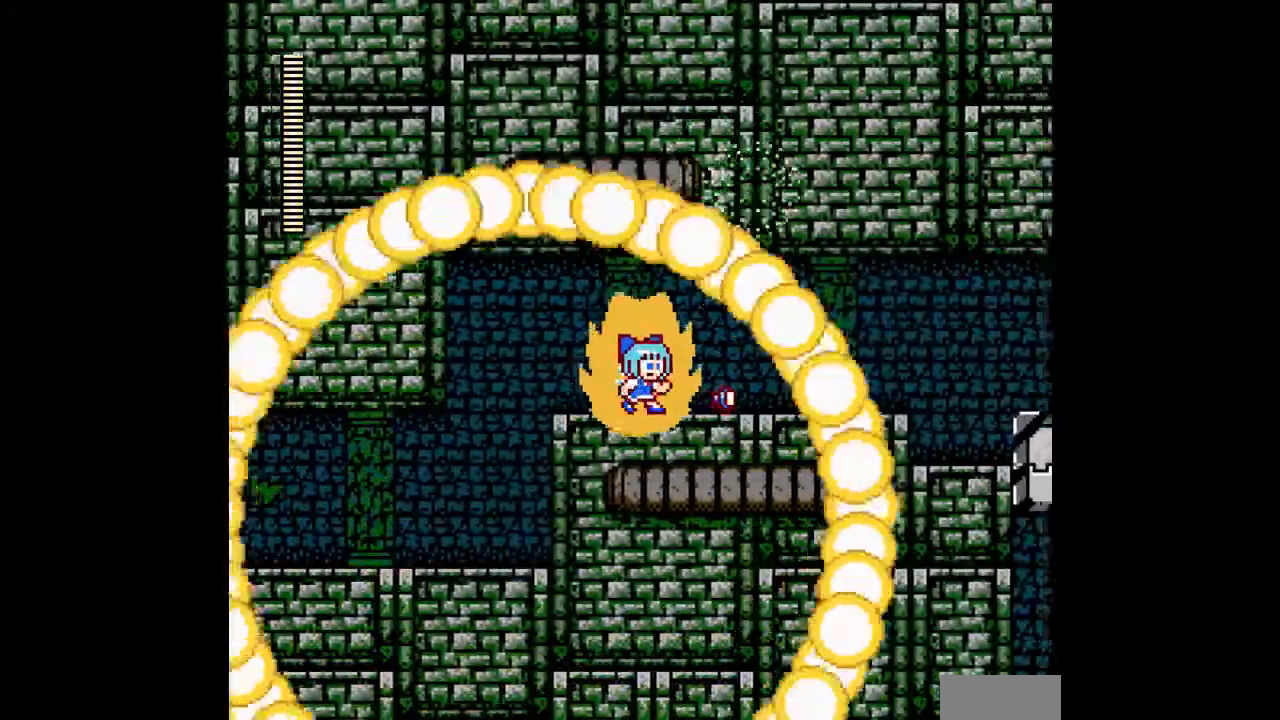
{"buttons": ["A", "DPAD_RIGHT"], "events": [[133, "C", "down"], [233, "C", "up"]]}
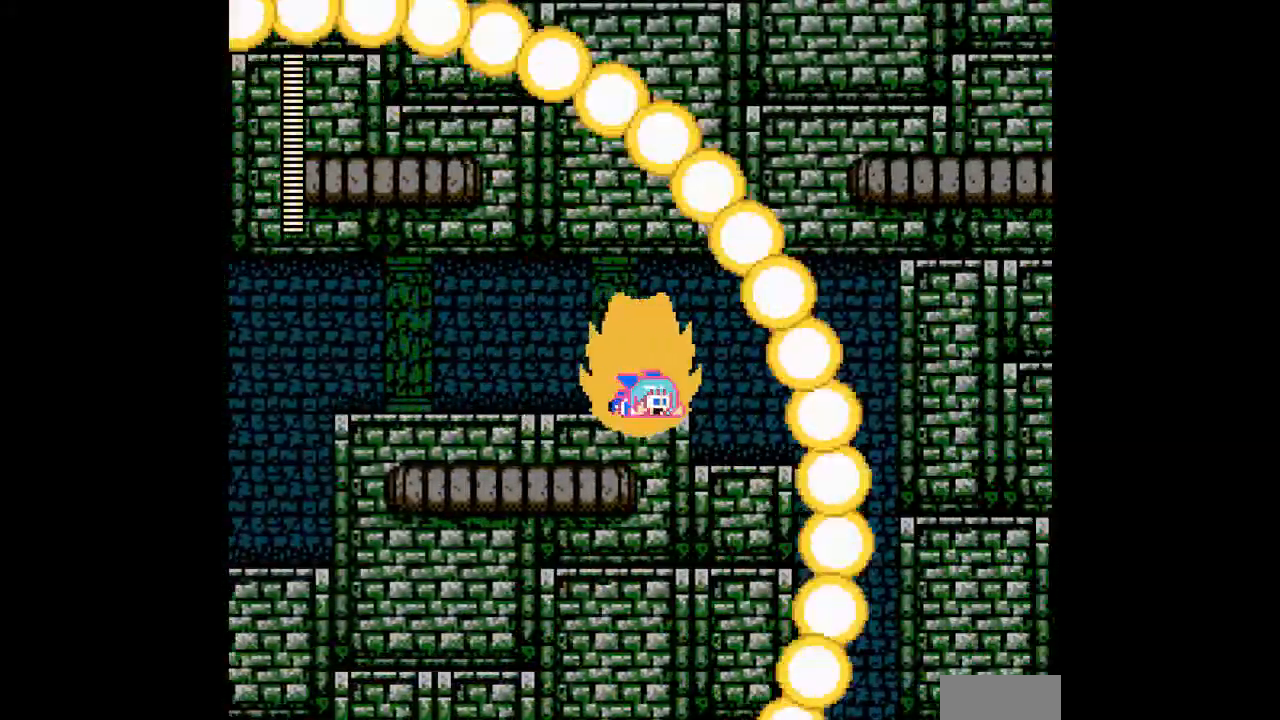
{"buttons": ["A", "DPAD_RIGHT"], "events": [[367, "C", "down"], [467, "C", "up"]]}
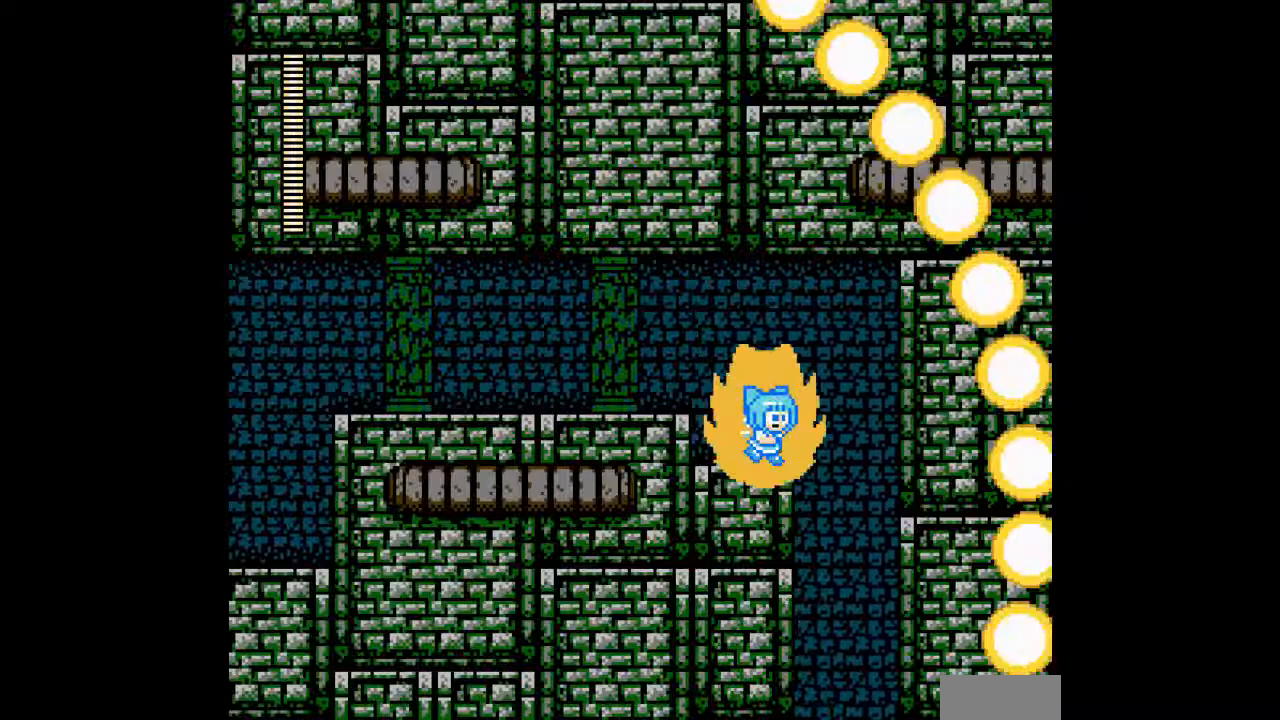
{"buttons": ["A", "DPAD_LEFT"], "events": [[367, "DPAD_RIGHT", "up"], [433, "DPAD_LEFT", "down"]]}
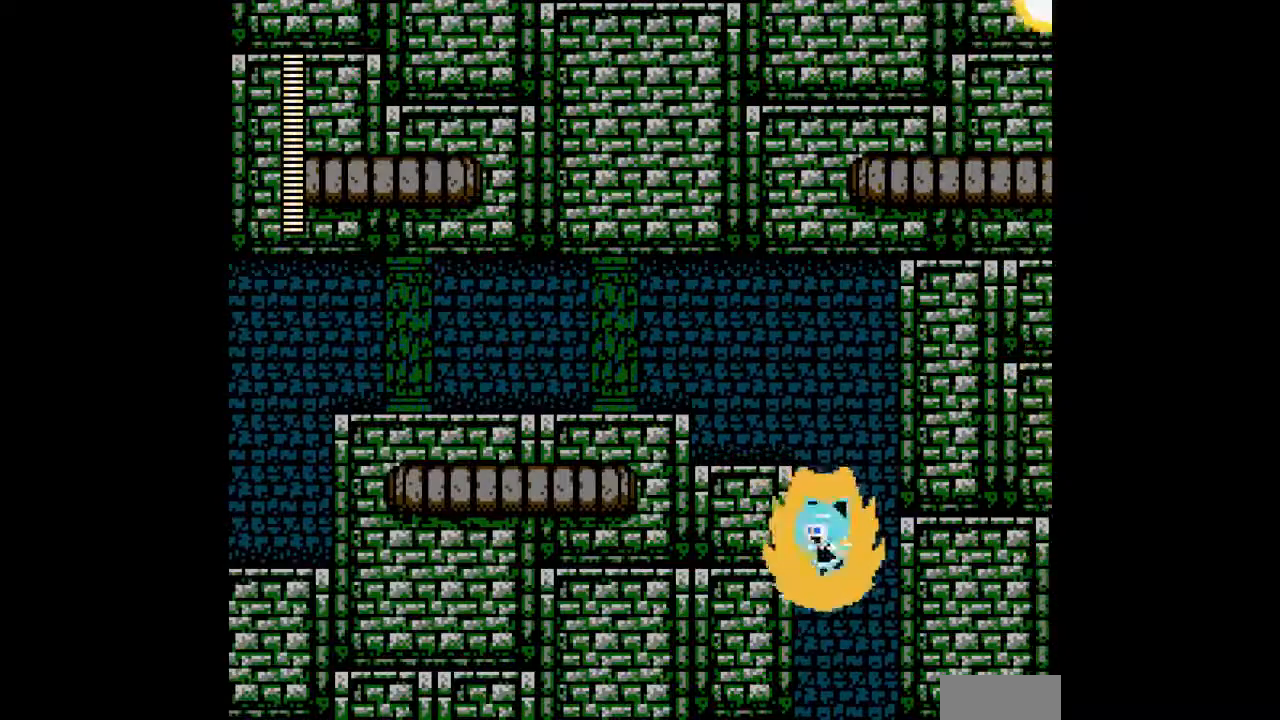
{"buttons": ["A", "DPAD_LEFT"], "events": []}
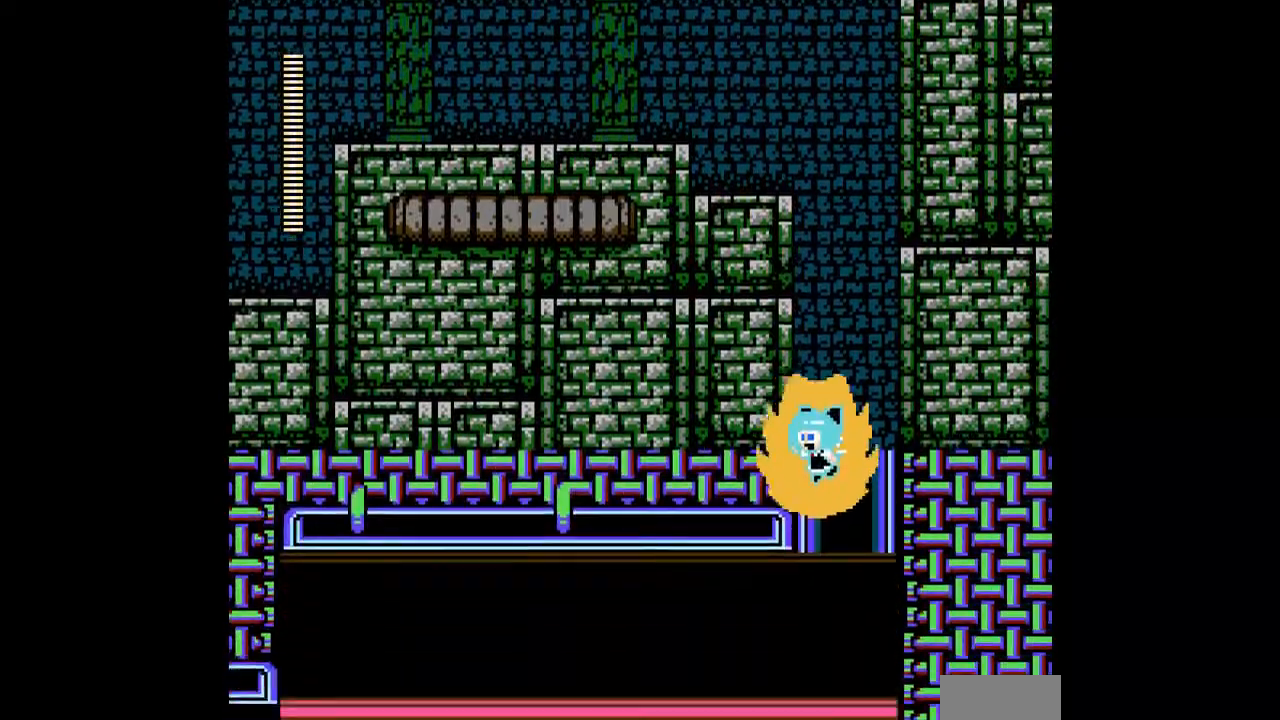
{"buttons": ["A", "DPAD_LEFT"], "events": [[33, "DPAD_LEFT", "up"], [300, "DPAD_LEFT", "down"]]}
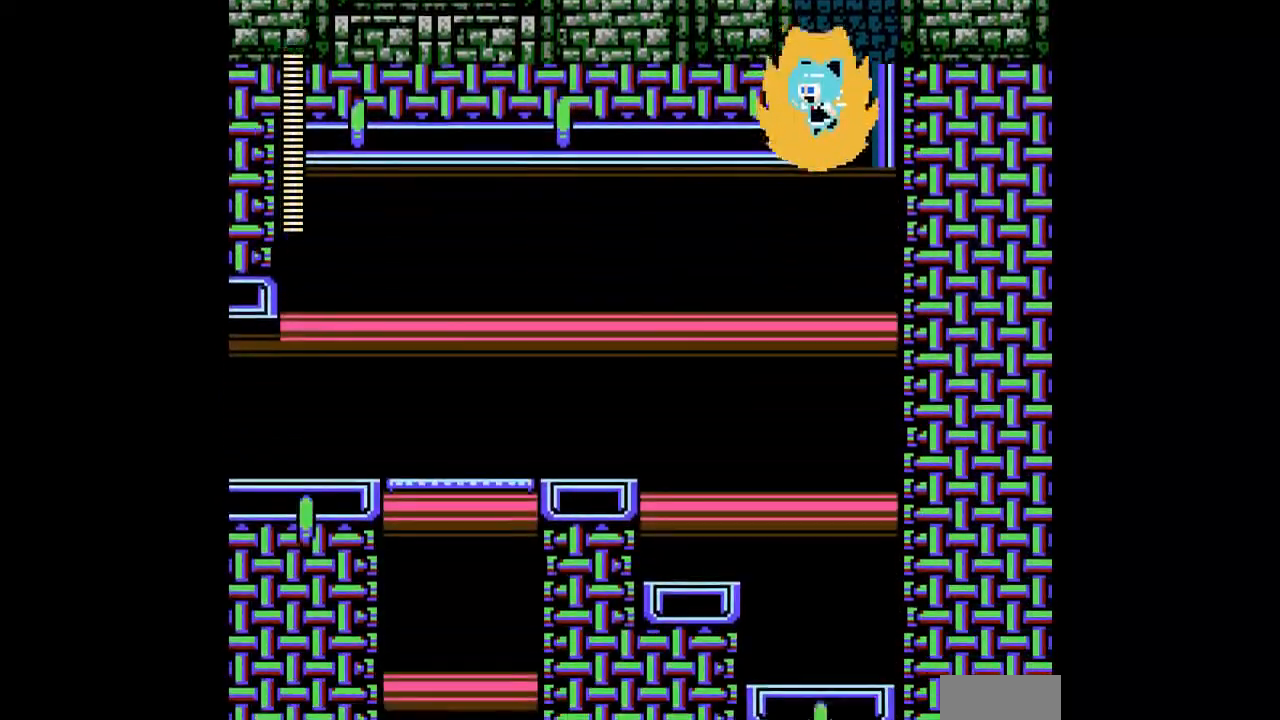
{"buttons": ["A", "DPAD_LEFT"], "events": [[300, "A", "up"], [400, "A", "down"]]}
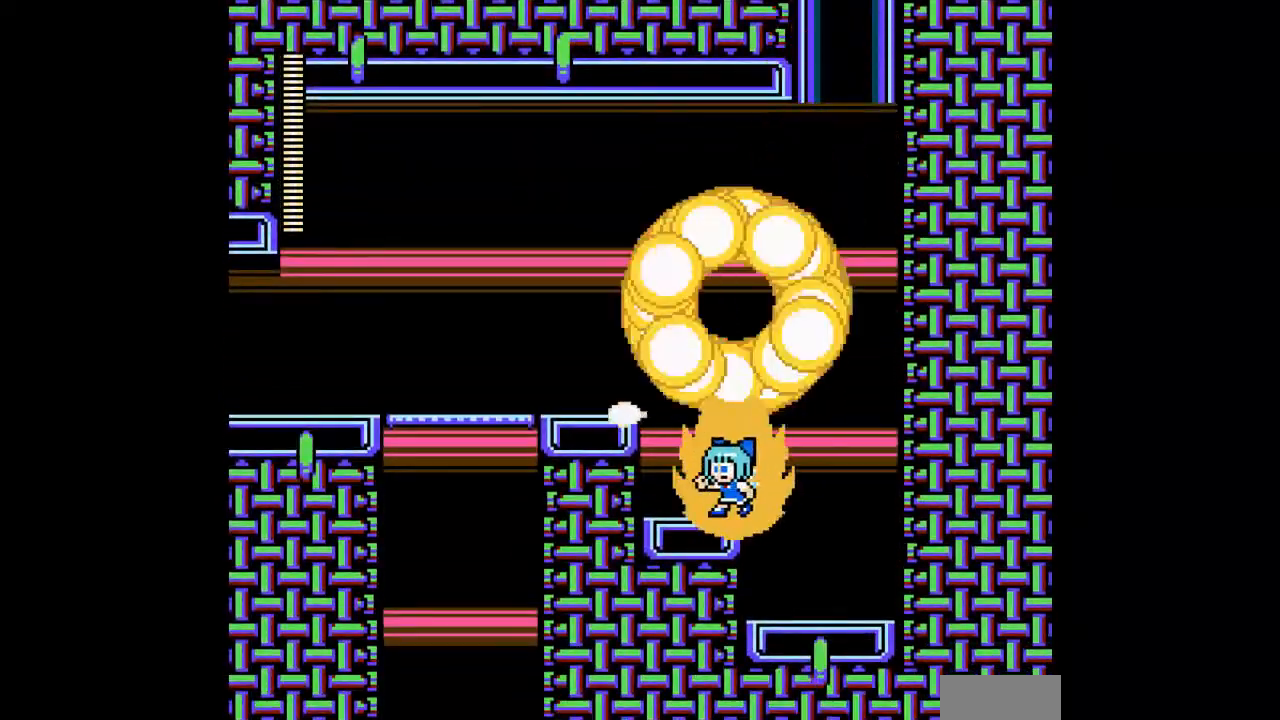
{"buttons": ["A", "DPAD_LEFT"], "events": [[67, "B", "down"], [400, "B", "up"]]}
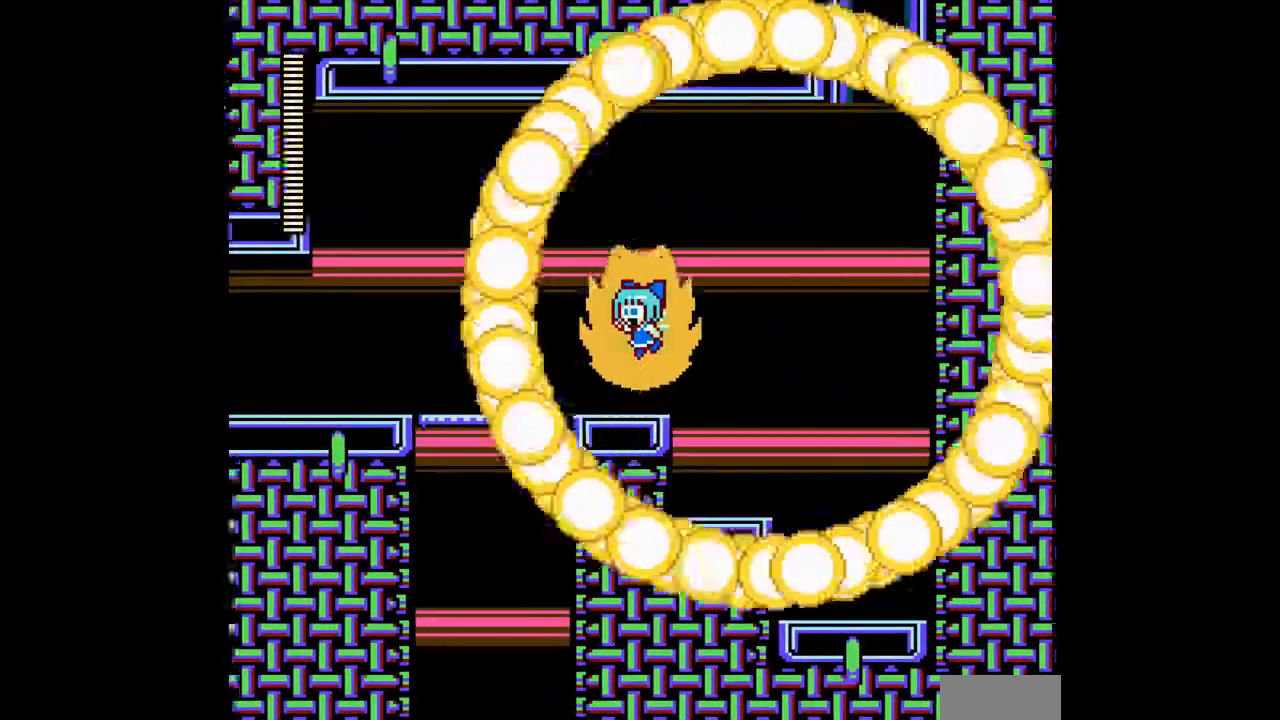
{"buttons": ["A"], "events": [[267, "DPAD_LEFT", "up"]]}